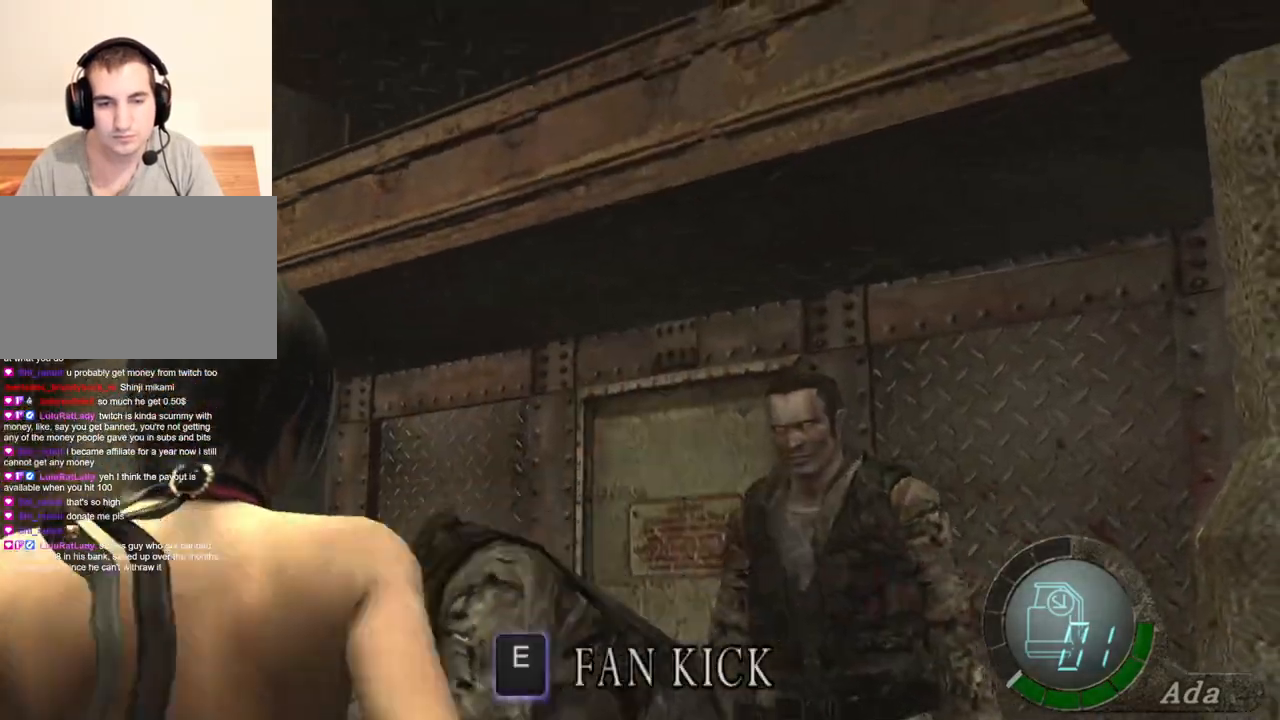
Gameplay with keyboard and mouse; each line is a JSON object with the keys and mouse buttons held at the frame after it. "events" lists presses ("down") and releases ("up") of "1", "2", "3", "4", "5", "a", "alt", "b", "c", "ctrl", "d", "e", "f", "g", "q", "r", "s", "shift", "space", "t", "tab", "tilde", "v", "w", "x", "z", "mouse_left", "mouse_wheel", "mouse_right", "mouse_mb4" and "mouse_mb5" between this image and that frame as [ms after this image, input, new state], when the widget could be followed in between. "mouse_left", "mouse_wheel", "mouse_right", "mouse_mb4", "mouse_mb5" = the "left", "wheel", "right", "mb4", "mb5" buttons of the "mouse" list. No other keys are recorded. "wheel" means that the mouse wheel is clicked or scrolled. Mouse movement is not recorded.
{"keys": ["a", "e", "w"], "mouse": [], "events": [[100, "s", "down"], [133, "space", "up"], [300, "e", "down"], [367, "a", "down"], [367, "s", "up"], [400, "e", "up"], [467, "e", "down"], [467, "w", "down"]]}
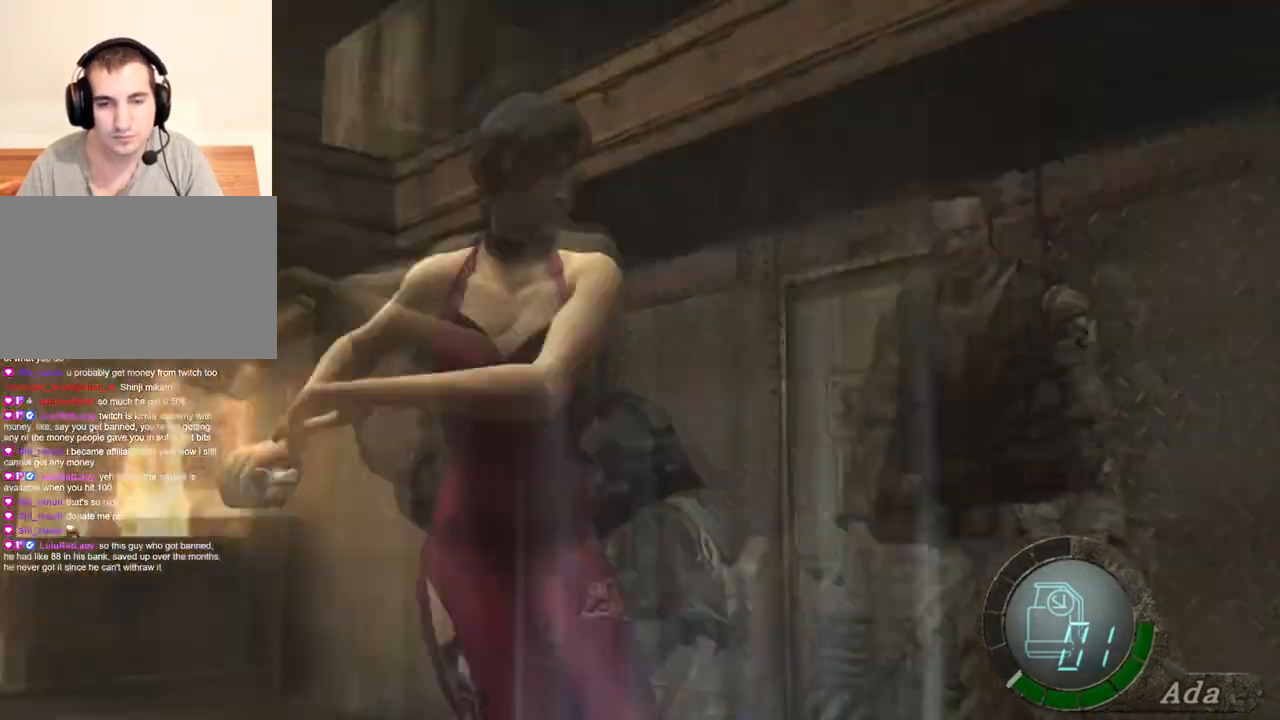
{"keys": [], "mouse": [], "events": [[33, "w", "up"], [100, "e", "up"], [133, "e", "down"], [233, "a", "up"], [467, "e", "up"]]}
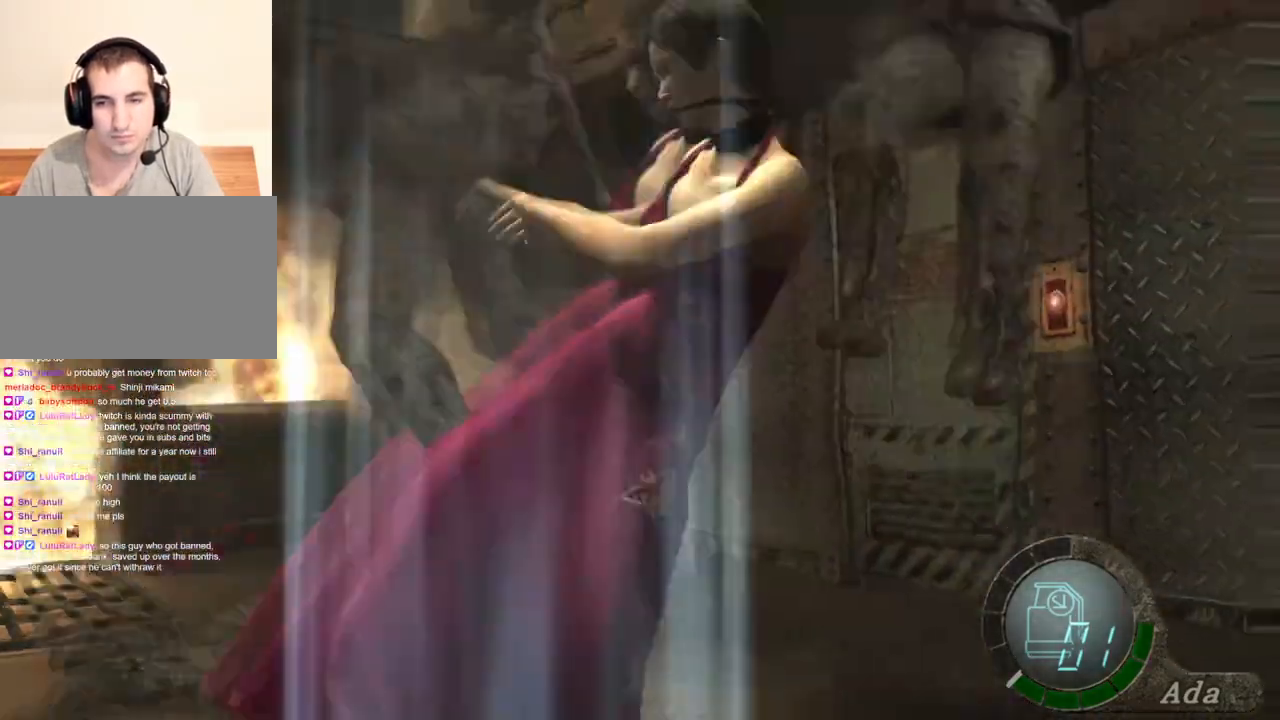
{"keys": ["a", "s"], "mouse": [], "events": [[334, "a", "down"], [334, "s", "down"]]}
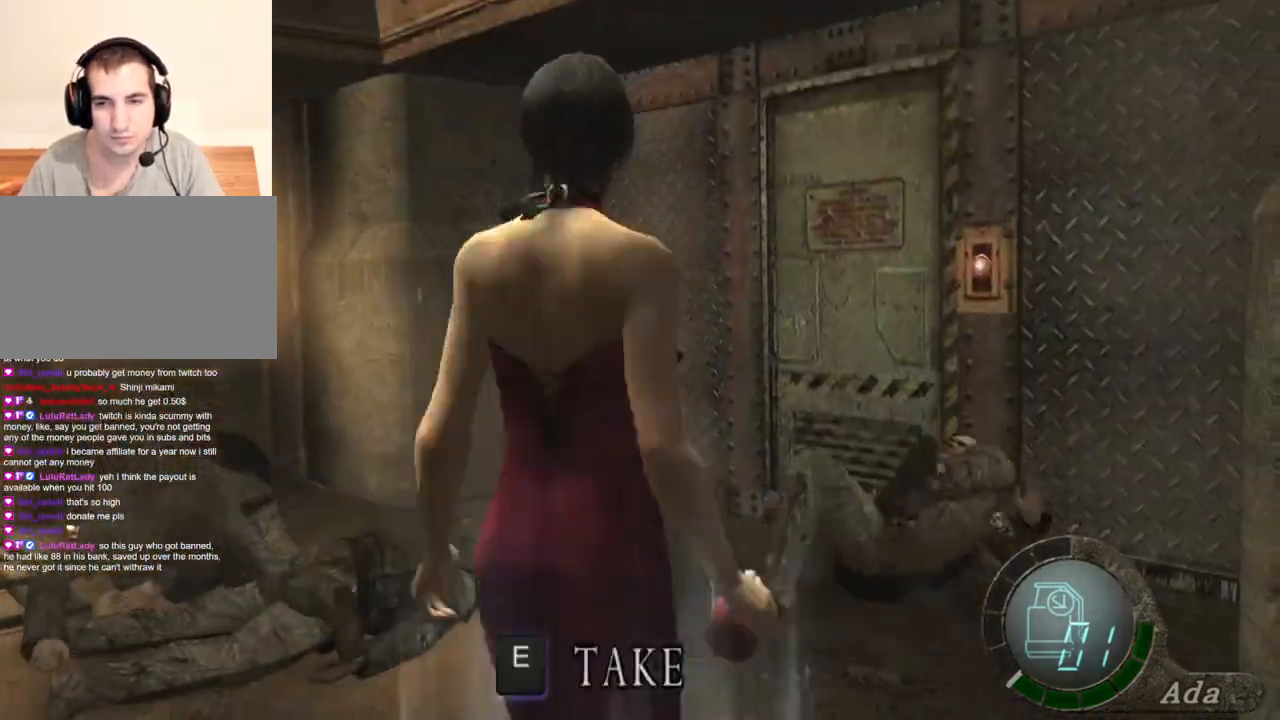
{"keys": ["a", "w"], "mouse": [], "events": [[134, "a", "up"], [367, "a", "down"], [367, "s", "up"], [501, "w", "down"]]}
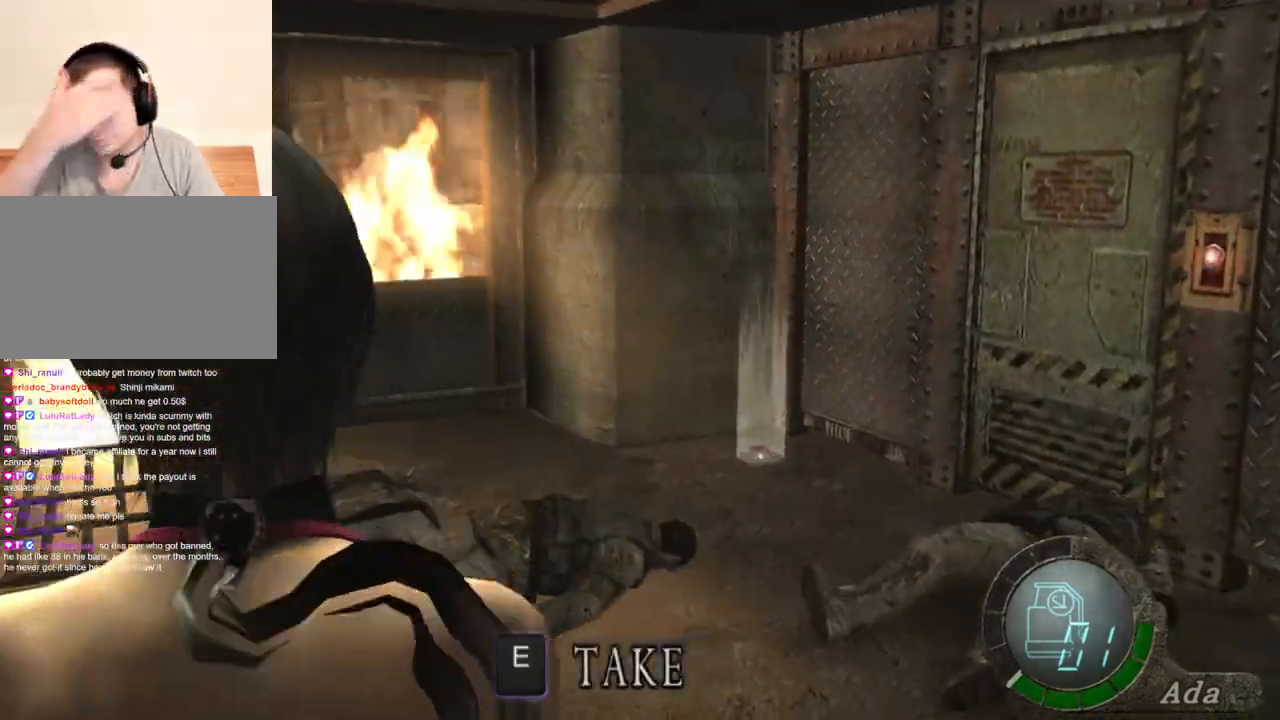
{"keys": ["d", "shift", "w"], "mouse": [], "events": [[100, "a", "up"], [267, "d", "down"], [367, "w", "up"], [467, "w", "down"], [501, "shift", "down"]]}
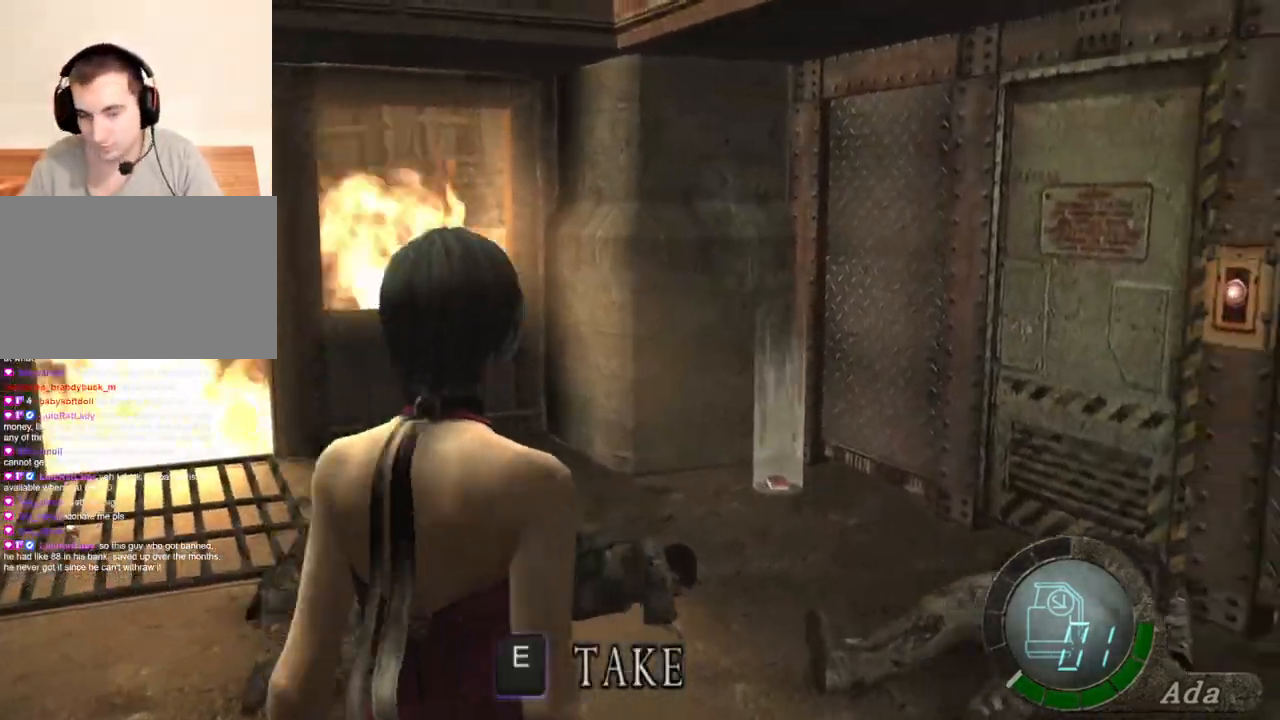
{"keys": ["a", "shift", "w"], "mouse": [], "events": [[167, "d", "up"], [200, "a", "down"]]}
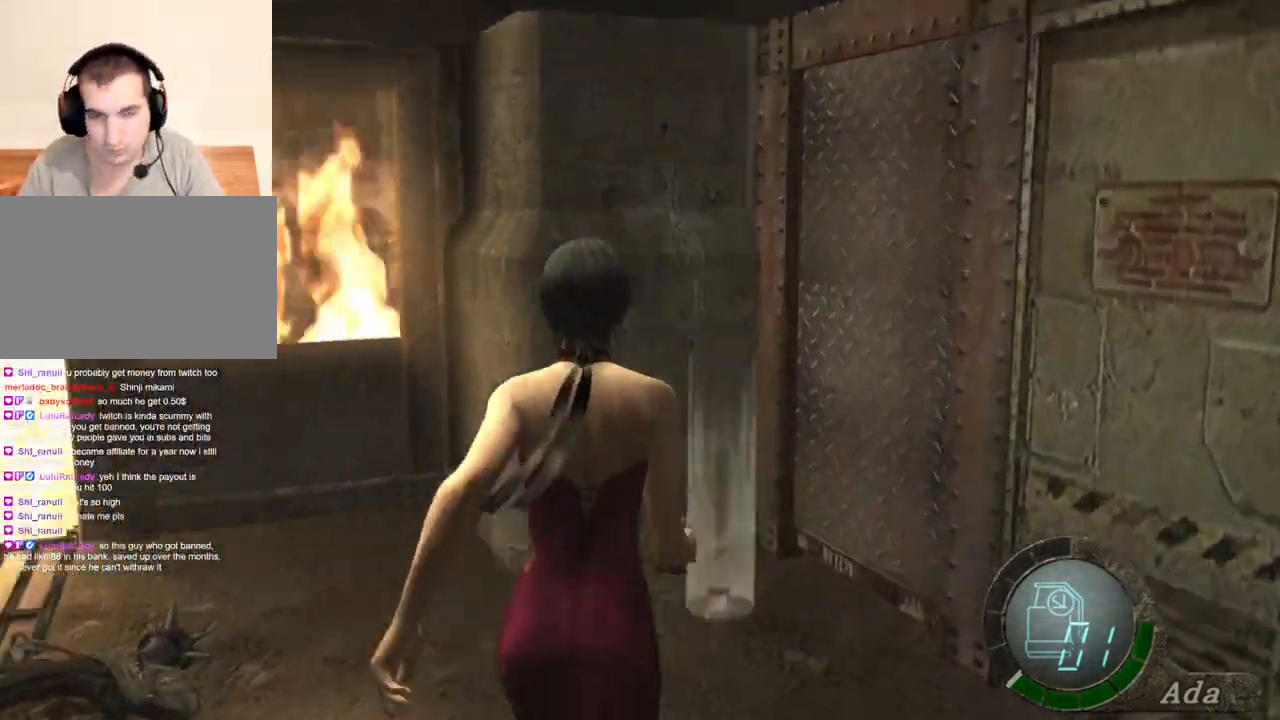
{"keys": ["a"], "mouse": [], "events": [[267, "mouse_right", "down"], [267, "shift", "up"], [267, "w", "up"], [401, "mouse_right", "up"]]}
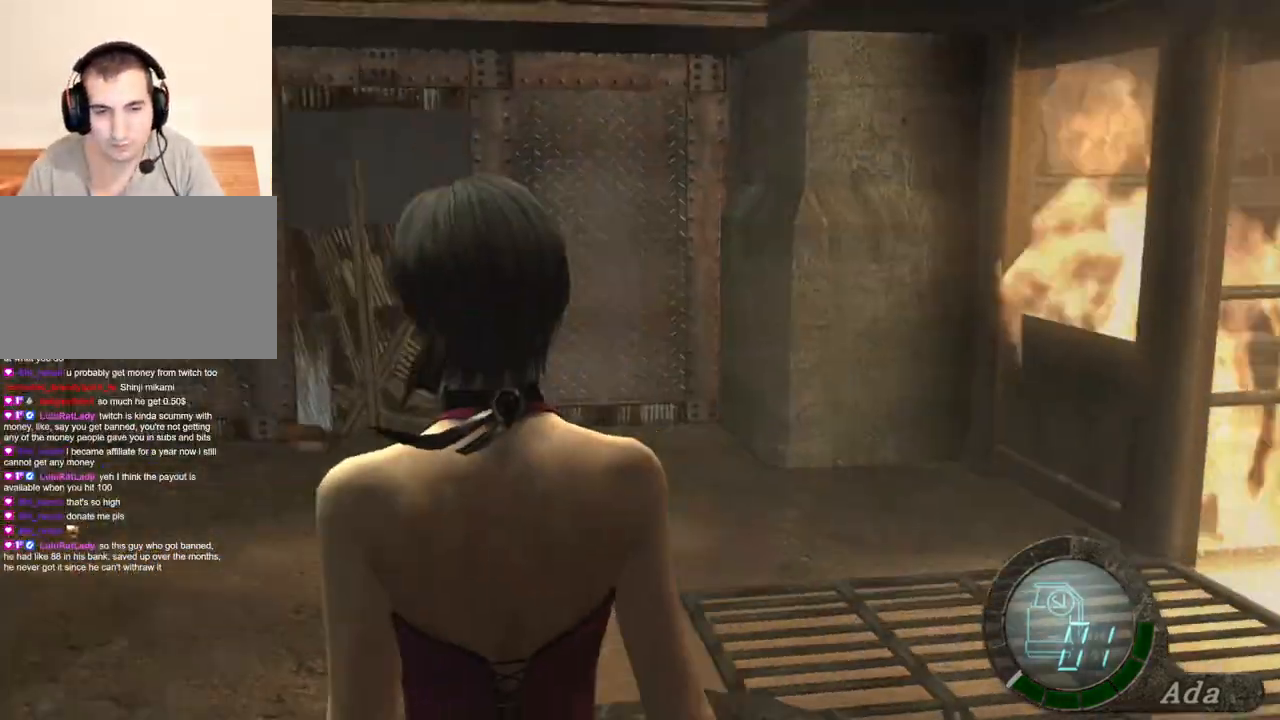
{"keys": ["space"], "mouse": [], "events": [[100, "s", "down"], [267, "a", "up"], [267, "space", "down"], [334, "s", "up"]]}
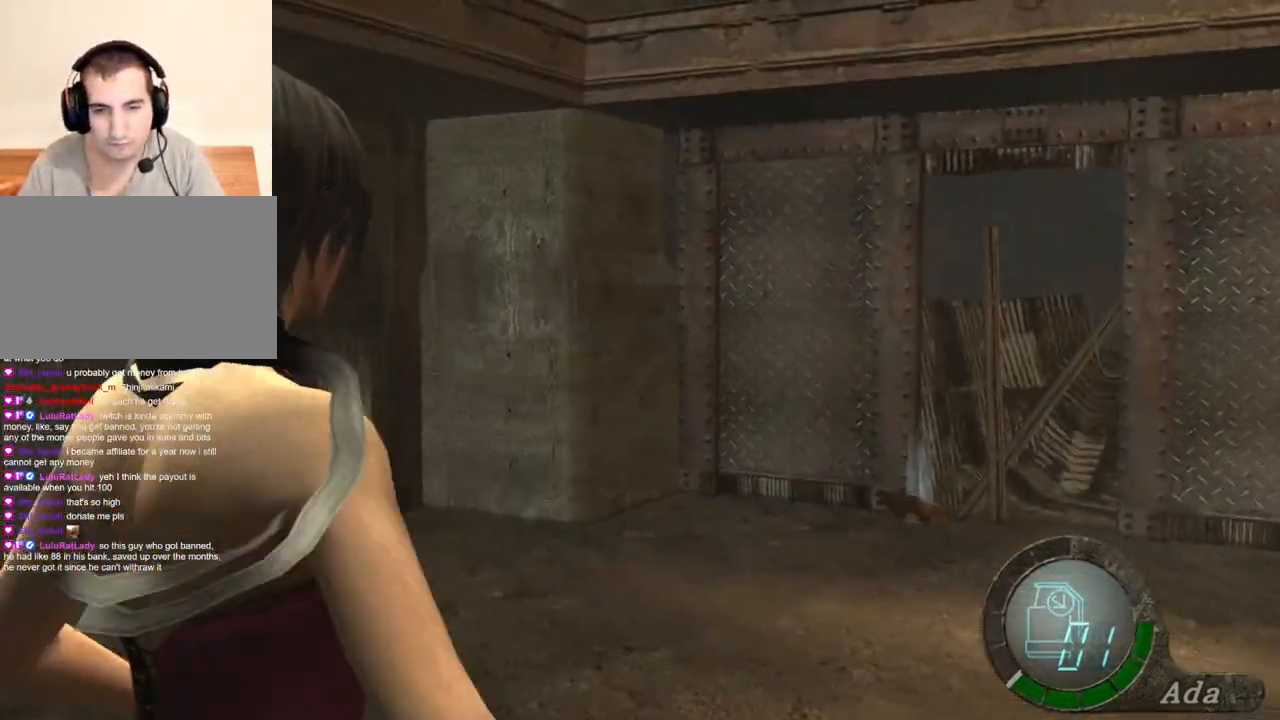
{"keys": ["space"], "mouse": [], "events": []}
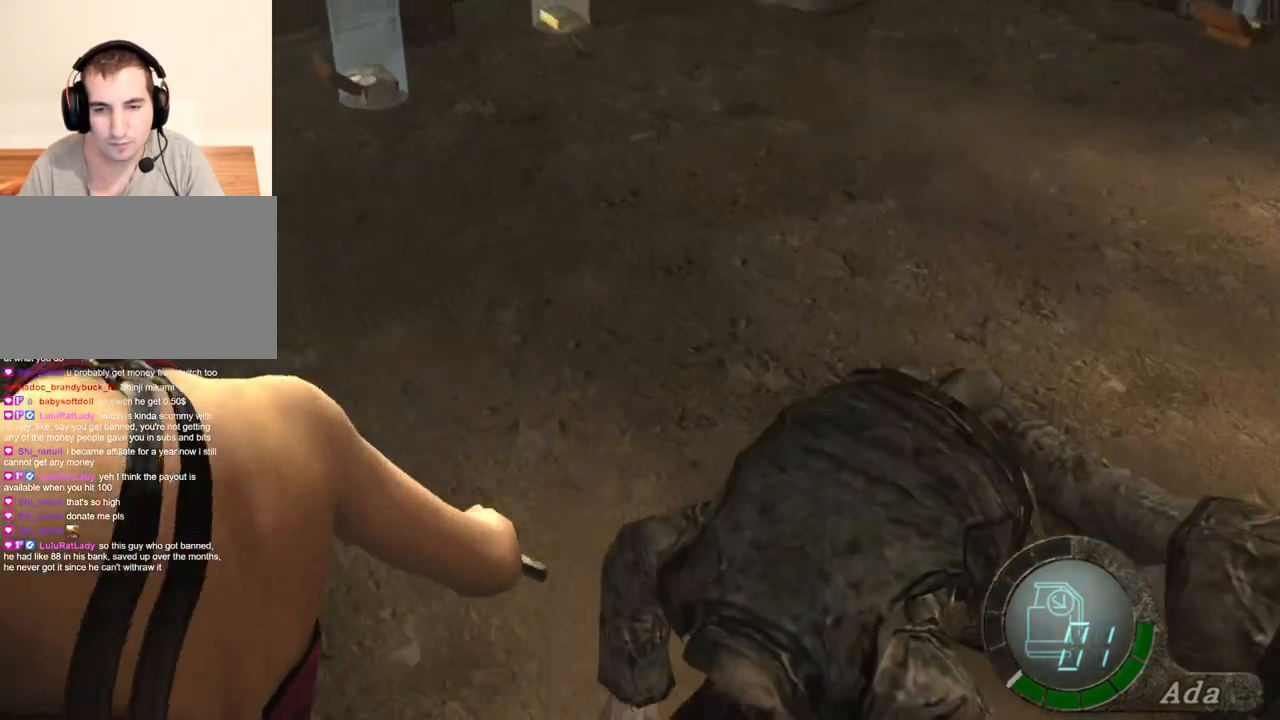
{"keys": ["space"], "mouse": [], "events": []}
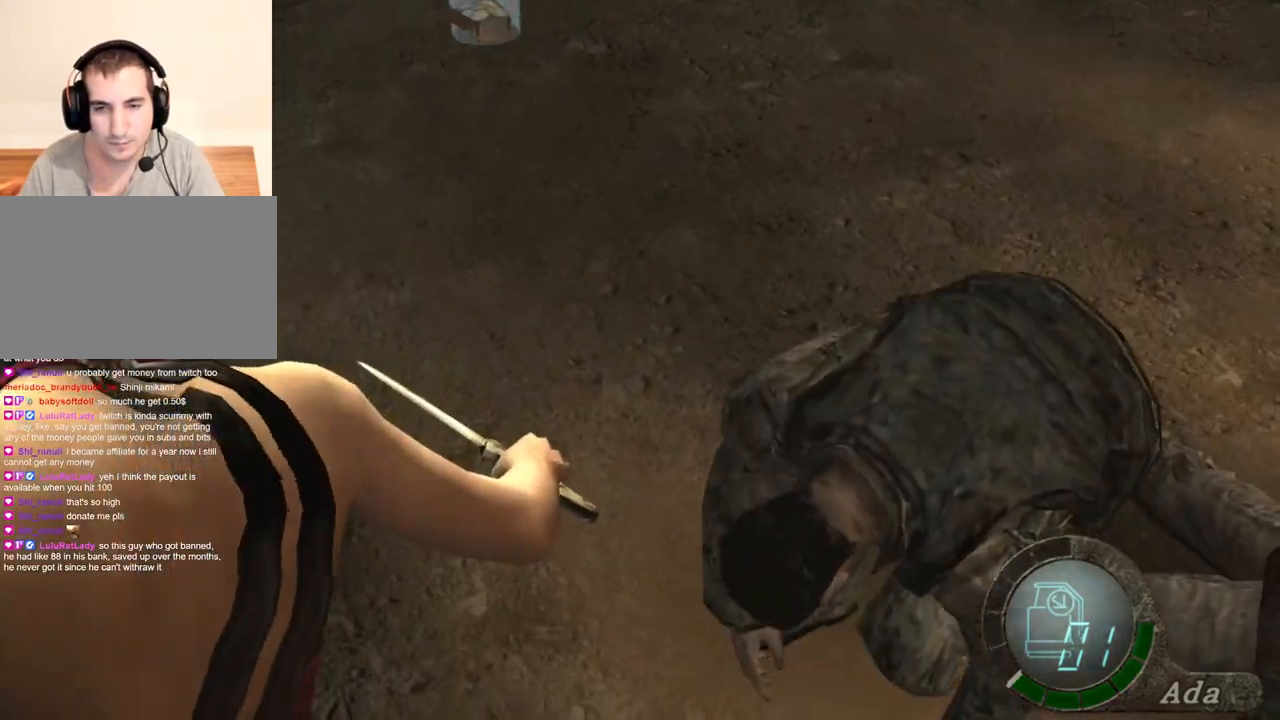
{"keys": ["space"], "mouse": ["left"], "events": [[167, "mouse_left", "down"]]}
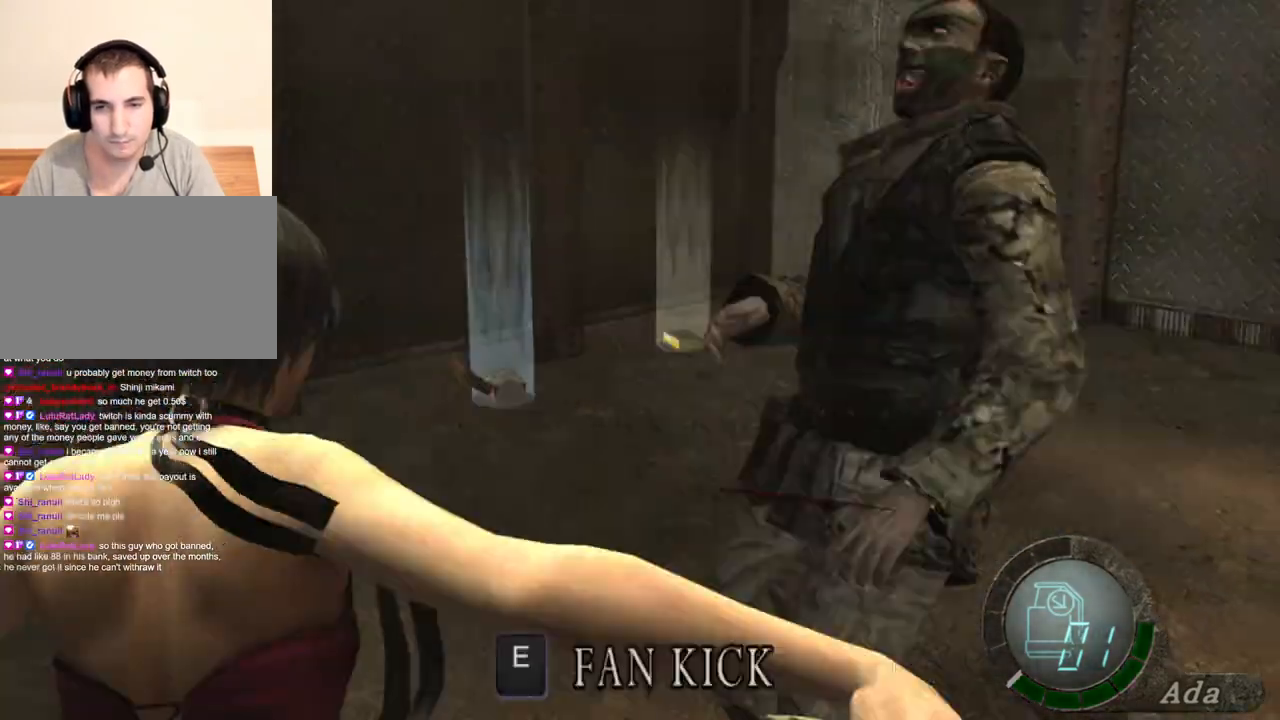
{"keys": ["shift", "w"], "mouse": [], "events": [[100, "mouse_left", "up"], [434, "shift", "down"], [434, "w", "down"], [468, "space", "up"]]}
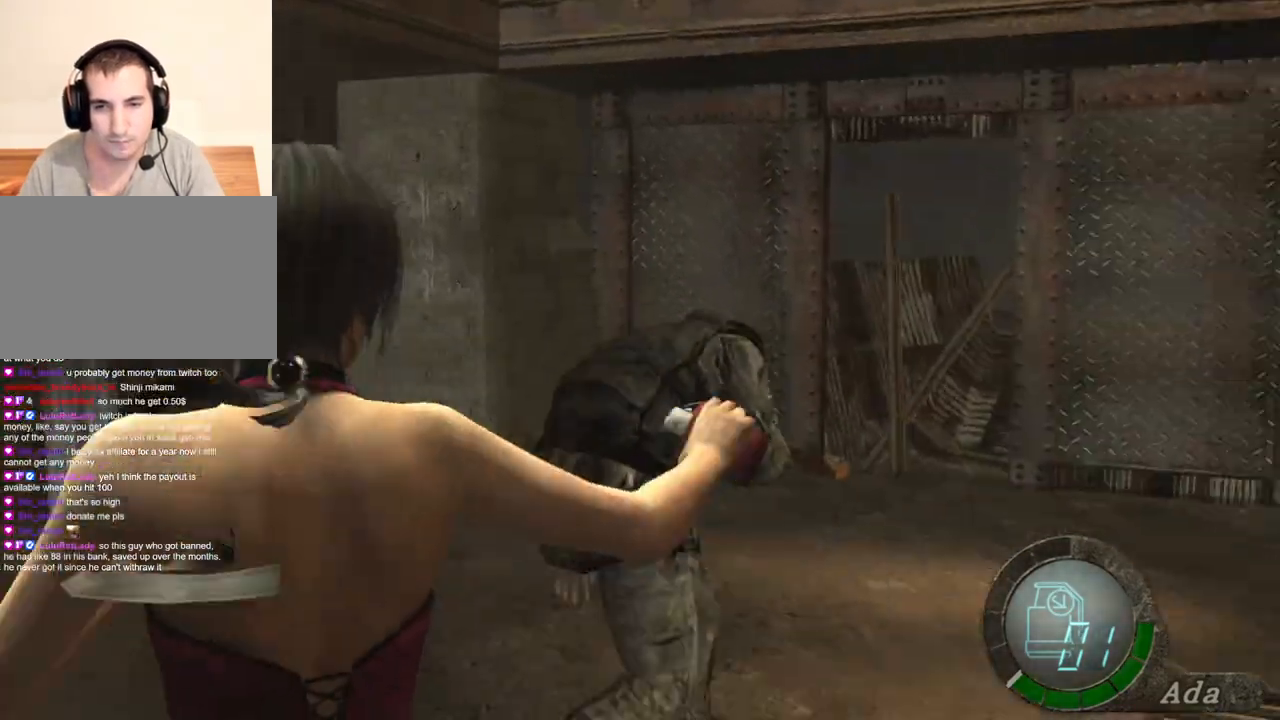
{"keys": ["e", "shift", "w"], "mouse": [], "events": [[267, "e", "down"], [401, "e", "up"], [467, "e", "down"]]}
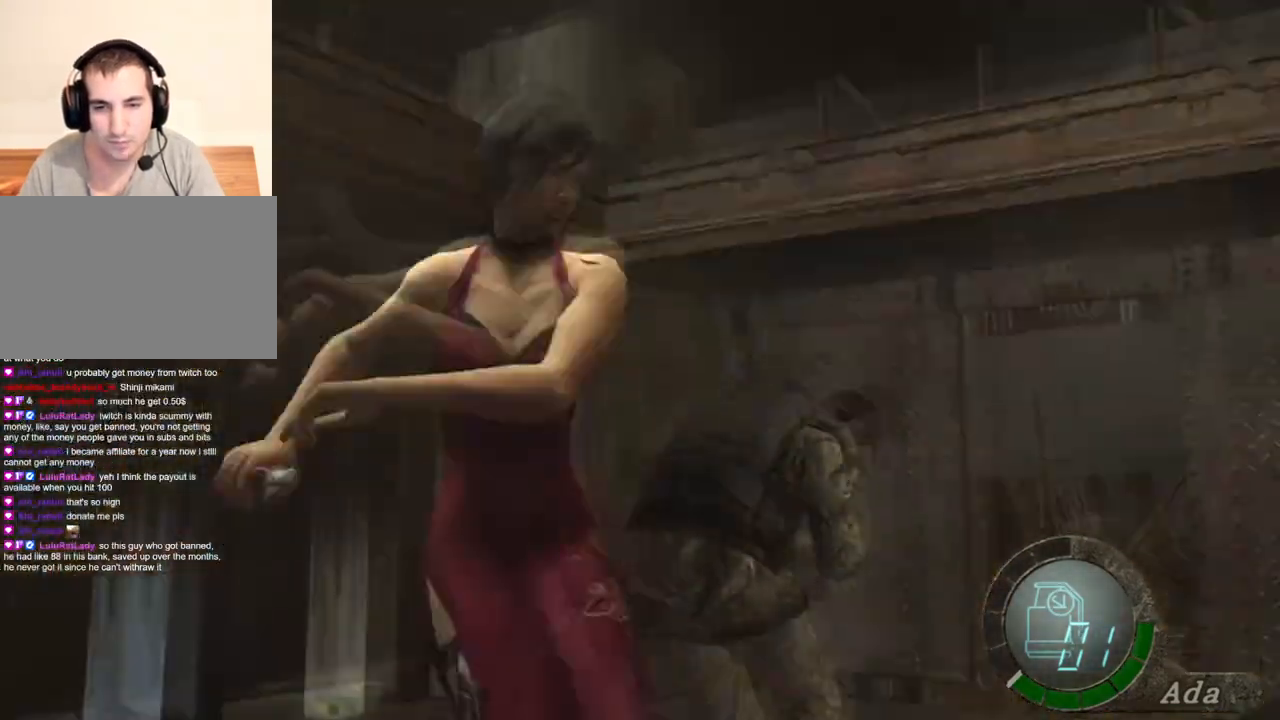
{"keys": [], "mouse": [], "events": [[34, "e", "up"], [34, "shift", "up"], [67, "e", "down"], [67, "w", "up"], [167, "e", "up"], [201, "e", "down"], [468, "e", "up"]]}
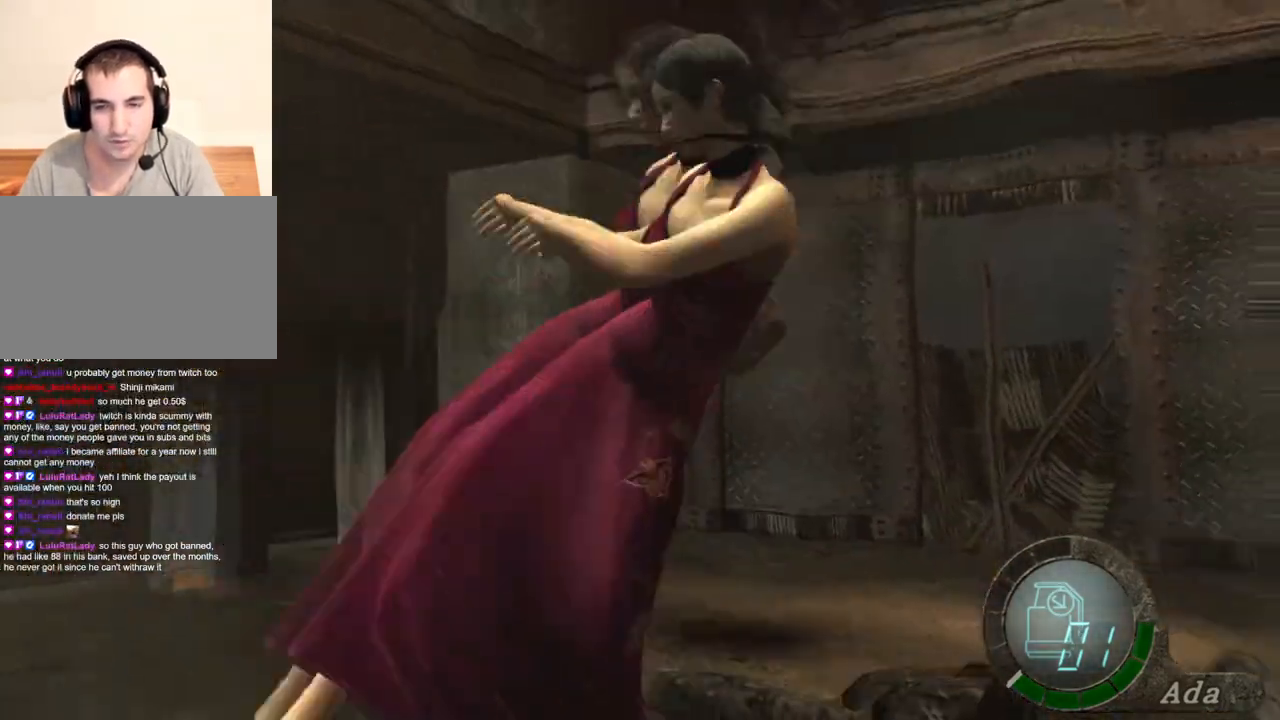
{"keys": ["a", "shift", "w"], "mouse": [], "events": [[267, "w", "down"], [334, "d", "down"], [334, "shift", "down"], [468, "a", "down"], [468, "d", "up"]]}
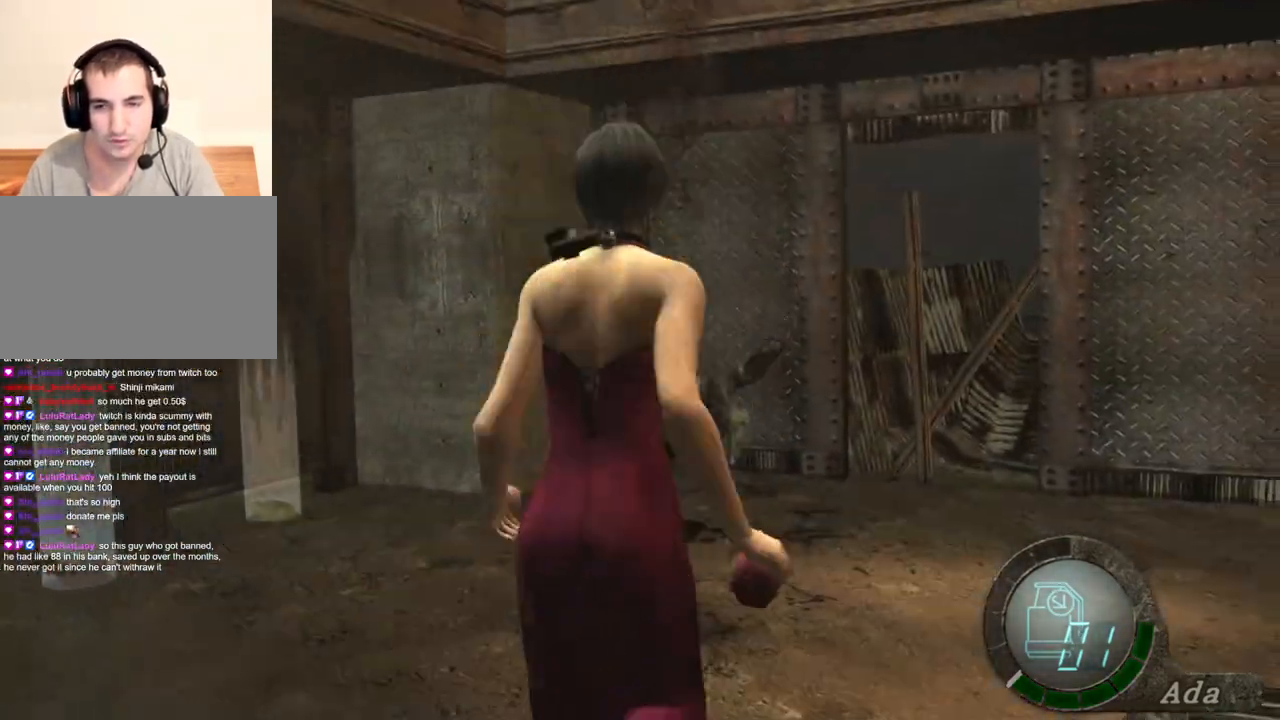
{"keys": ["a", "s"], "mouse": [], "events": [[401, "mouse_right", "down"], [401, "shift", "up"], [401, "w", "up"], [501, "mouse_right", "up"], [501, "s", "down"]]}
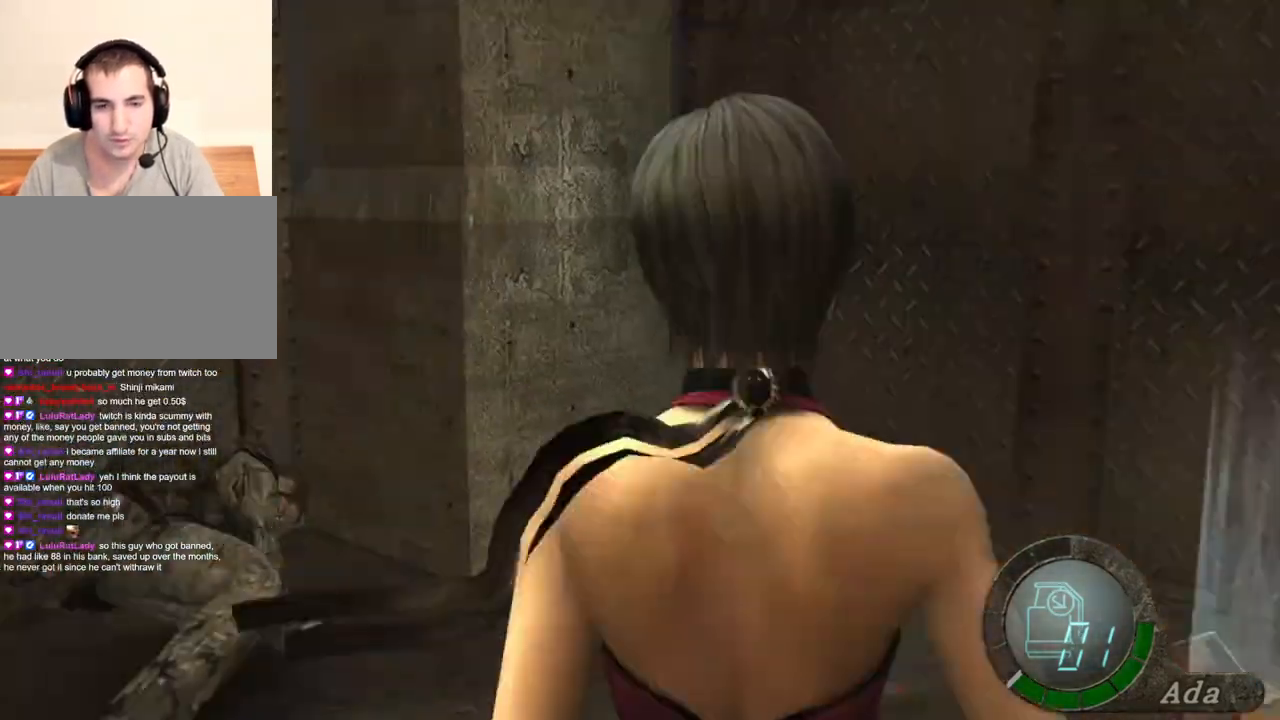
{"keys": ["s"], "mouse": [], "events": [[434, "a", "up"]]}
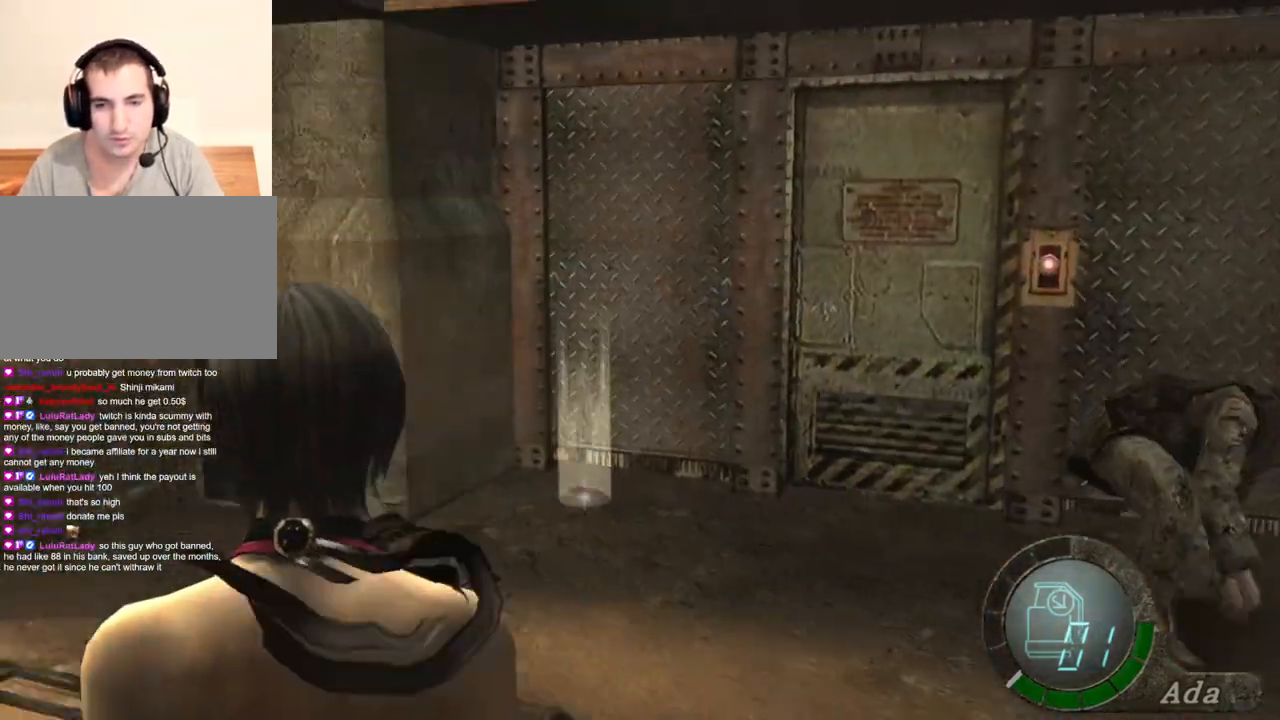
{"keys": ["a", "w"], "mouse": [], "events": [[134, "s", "up"], [368, "a", "down"], [468, "w", "down"]]}
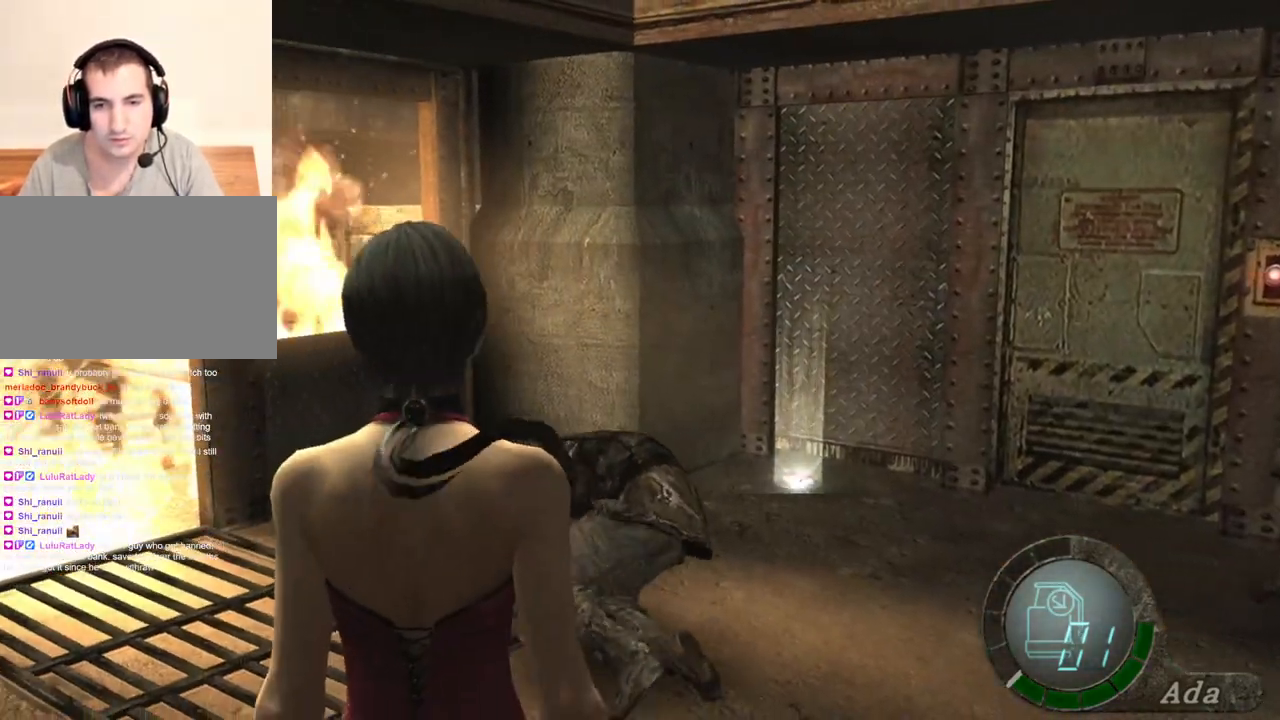
{"keys": ["a", "shift", "space", "w"], "mouse": [], "events": [[201, "shift", "down"], [468, "space", "down"]]}
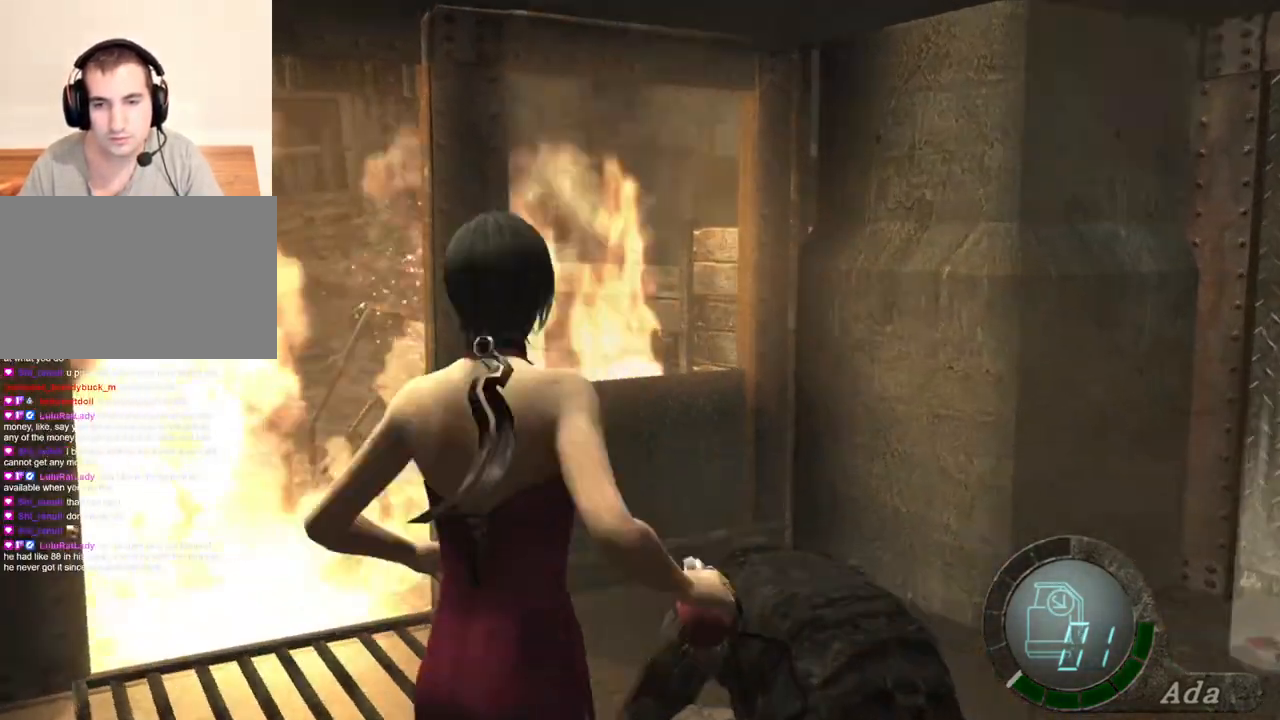
{"keys": ["space"], "mouse": [], "events": [[33, "a", "up"], [33, "shift", "up"], [33, "w", "up"]]}
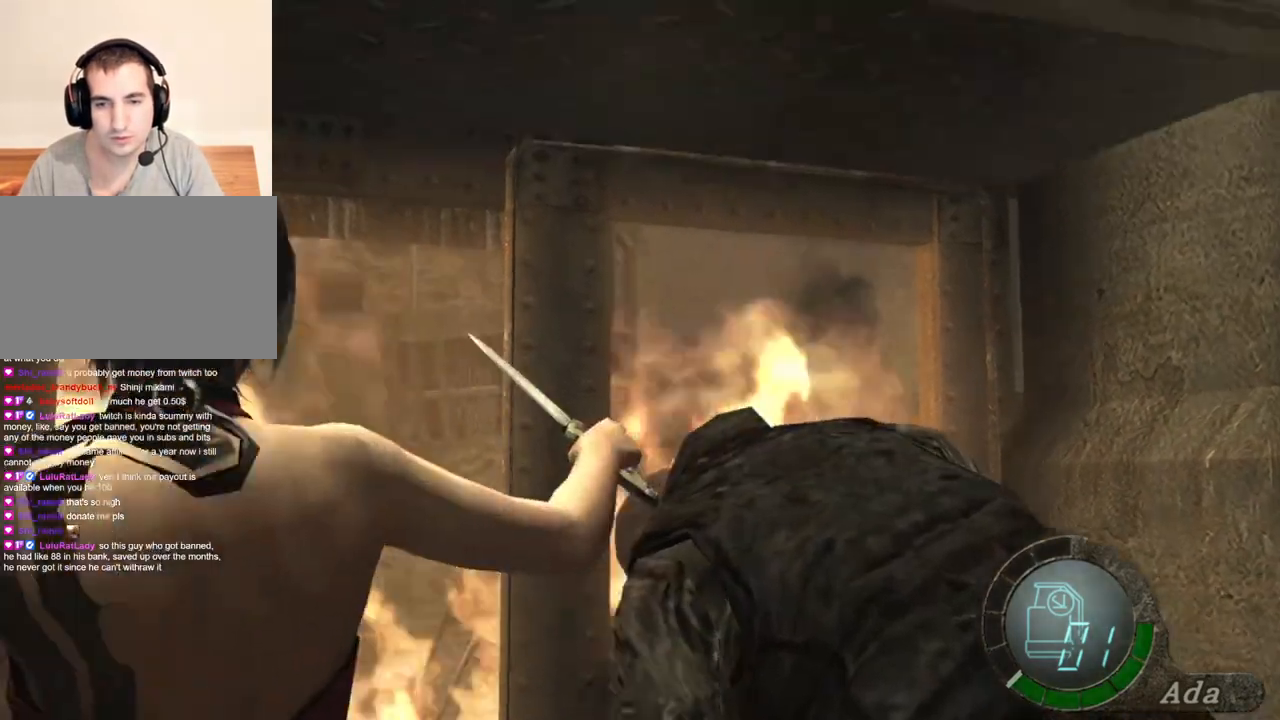
{"keys": ["space"], "mouse": ["left"], "events": [[67, "mouse_left", "down"]]}
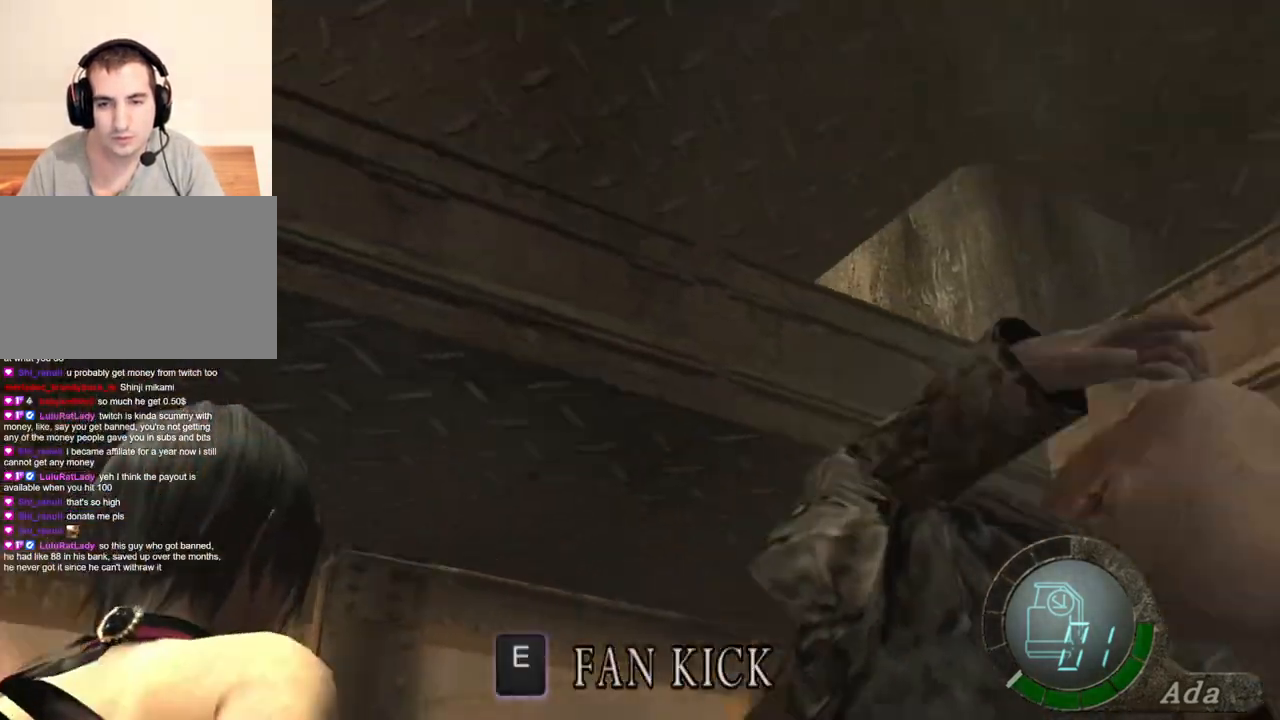
{"keys": ["e", "s"], "mouse": [], "events": [[66, "mouse_left", "up"], [166, "s", "down"], [267, "space", "up"], [467, "e", "down"]]}
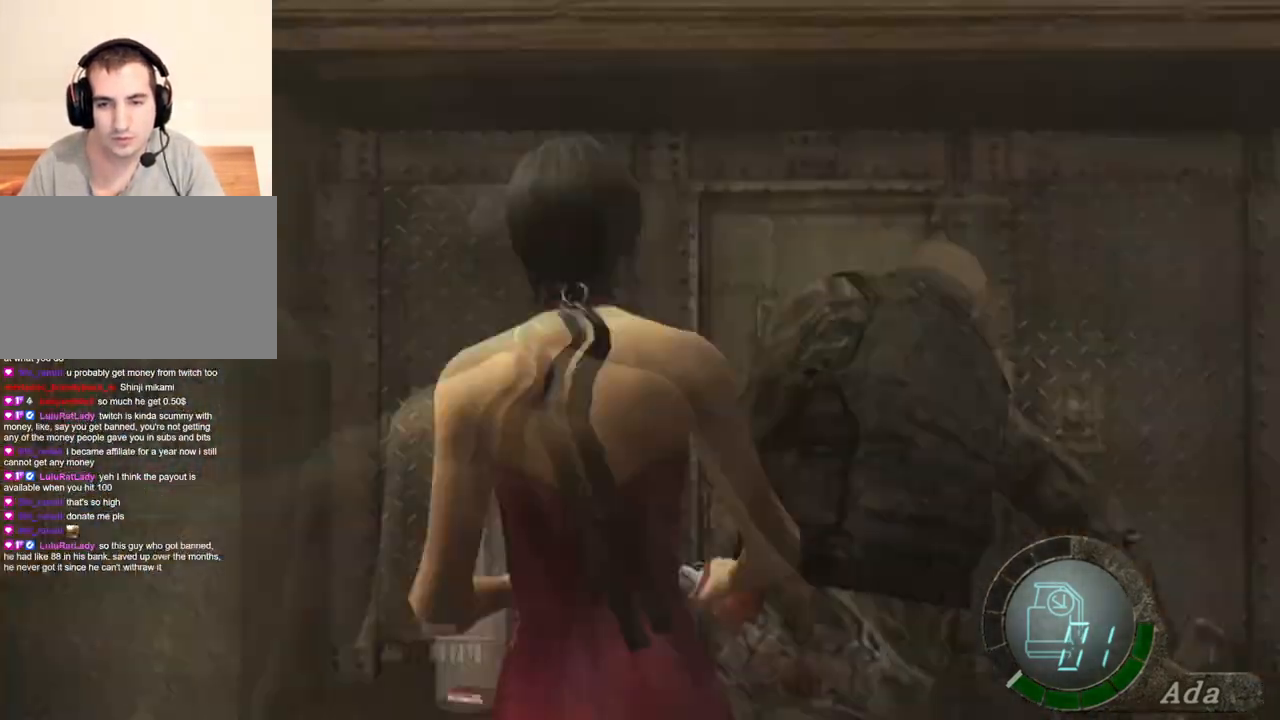
{"keys": ["e"], "mouse": [], "events": [[134, "s", "up"], [167, "e", "up"], [201, "e", "down"], [301, "e", "up"], [368, "e", "down"]]}
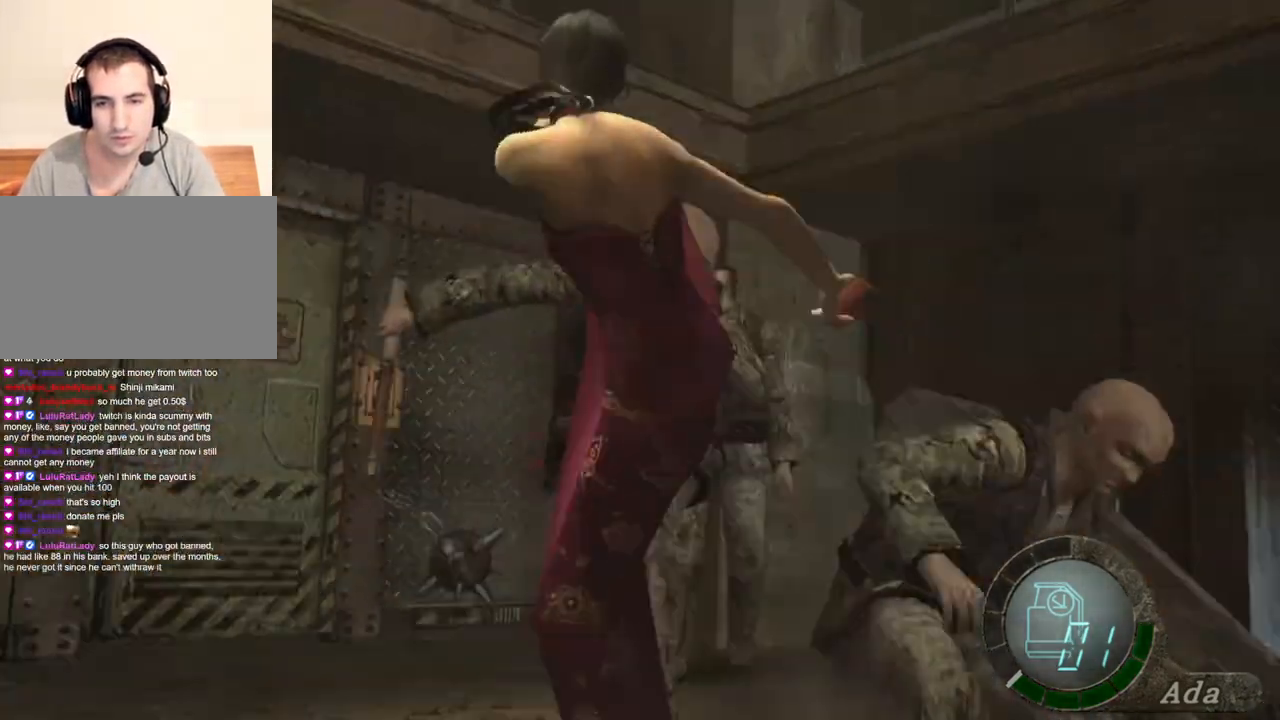
{"keys": ["s"], "mouse": [], "events": [[33, "e", "up"], [134, "e", "down"], [200, "e", "up"], [501, "s", "down"]]}
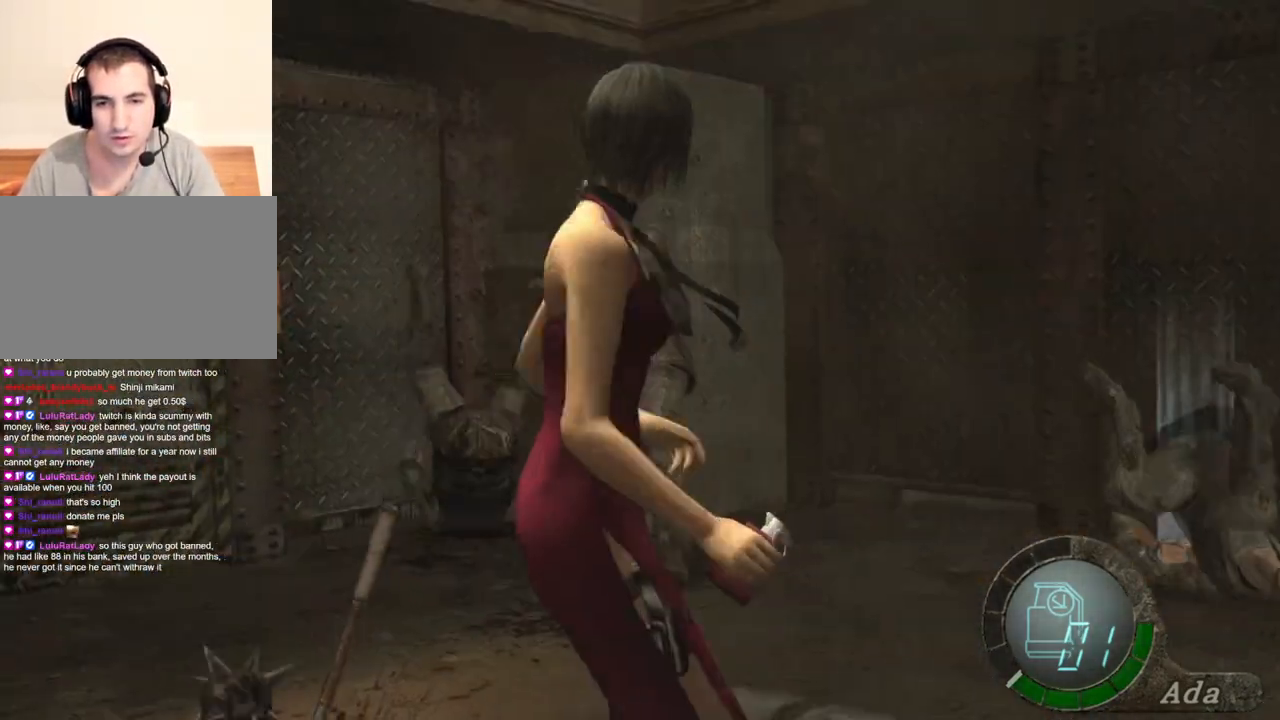
{"keys": ["s"], "mouse": [], "events": [[67, "d", "down"], [300, "d", "up"]]}
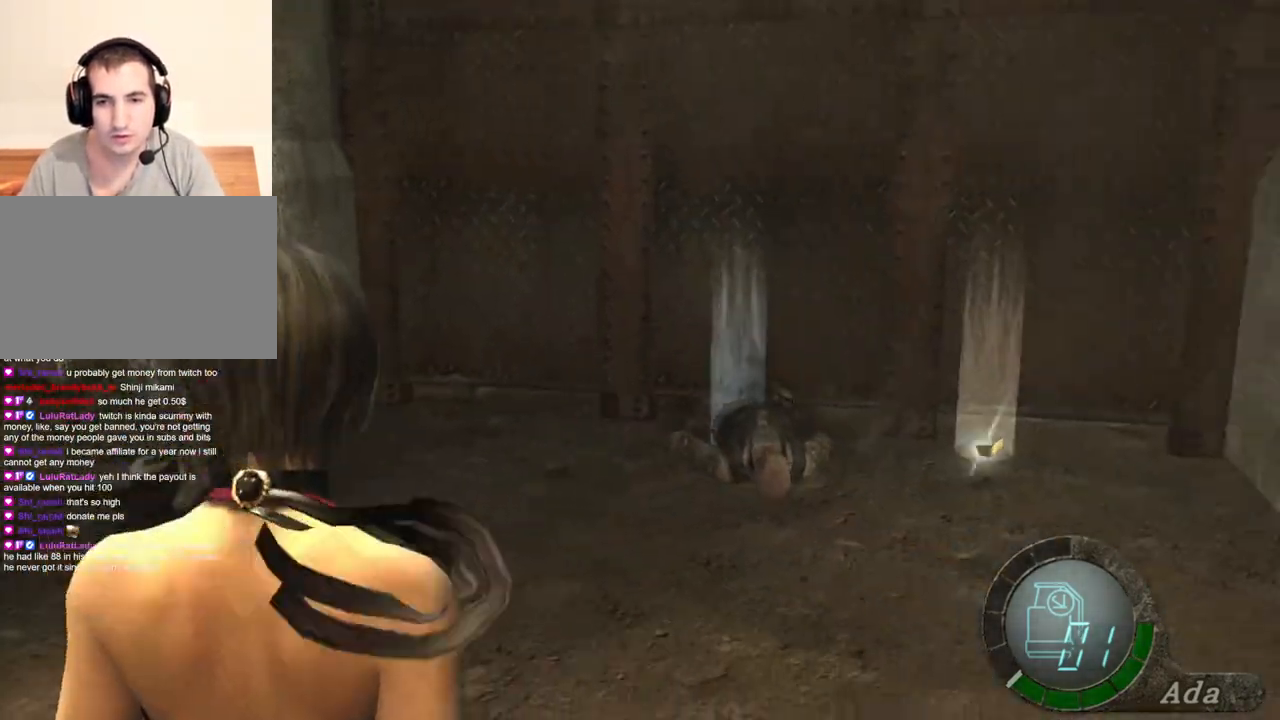
{"keys": ["a", "shift", "w"], "mouse": [], "events": [[33, "s", "up"], [267, "w", "down"], [333, "a", "down"], [333, "shift", "down"]]}
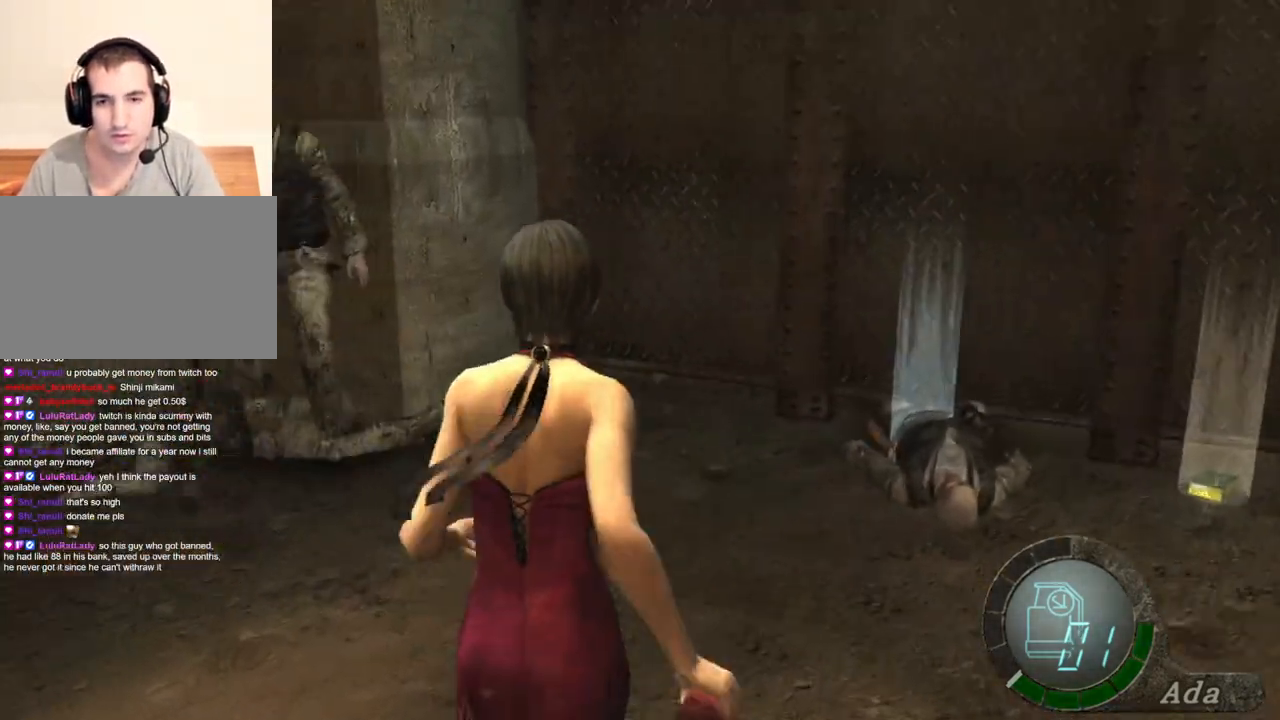
{"keys": ["shift", "w"], "mouse": ["right"], "events": [[34, "a", "up"], [34, "d", "down"], [34, "shift", "up"], [201, "shift", "down"], [301, "d", "up"], [501, "mouse_right", "down"]]}
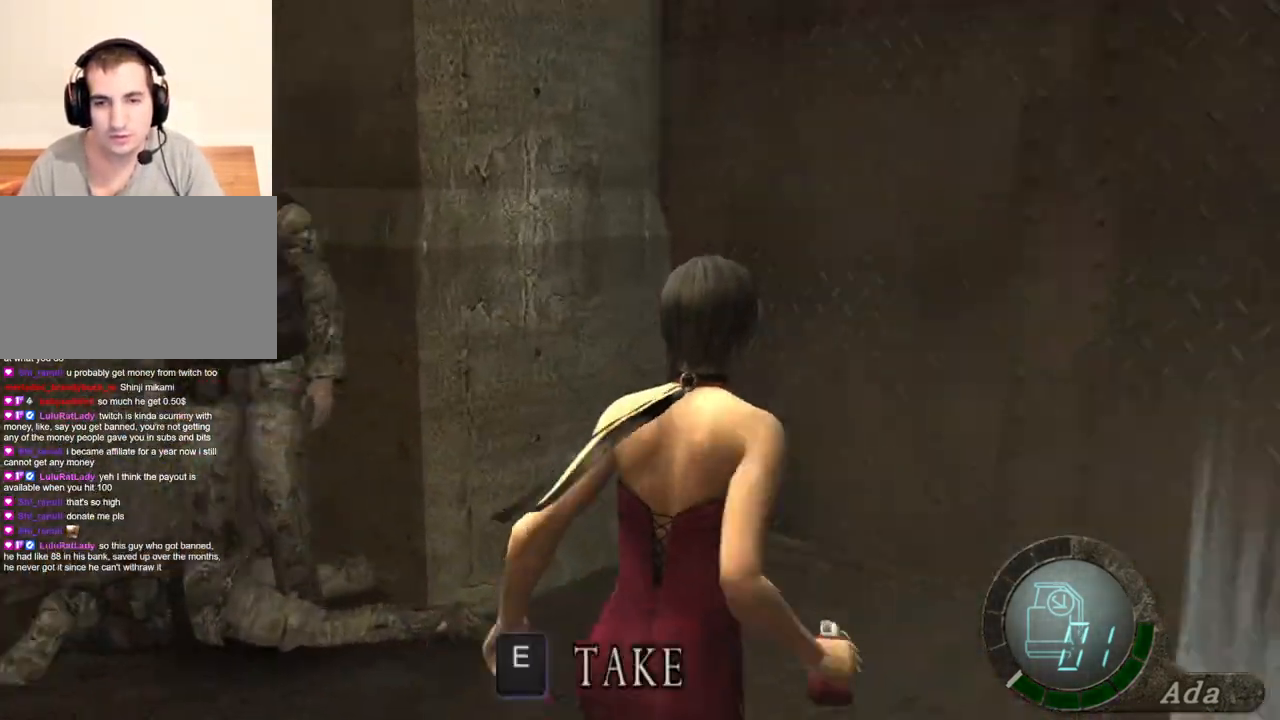
{"keys": ["a", "s"], "mouse": [], "events": [[67, "a", "down"], [100, "mouse_right", "up"], [100, "shift", "up"], [100, "w", "up"], [200, "s", "down"]]}
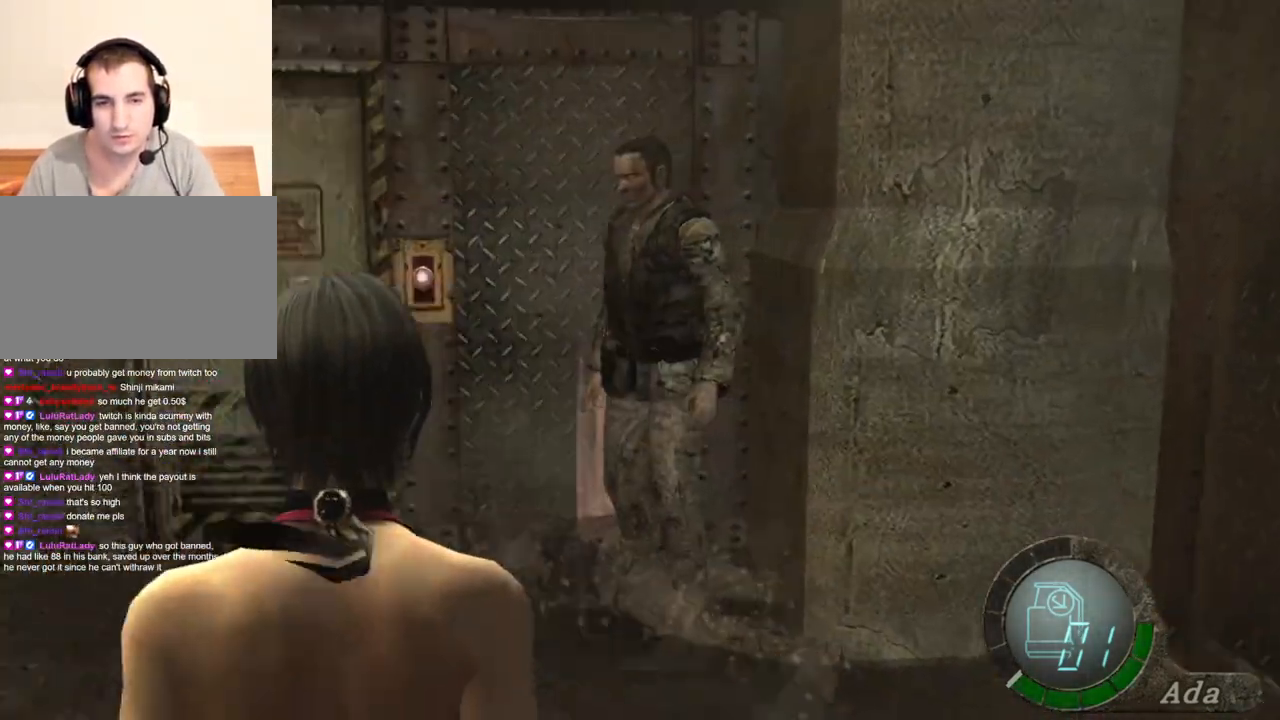
{"keys": ["a", "s"], "mouse": [], "events": [[33, "a", "up"], [133, "d", "down"], [167, "s", "up"], [267, "shift", "down"], [267, "w", "down"], [300, "a", "down"], [367, "d", "up"], [400, "w", "up"], [434, "s", "down"], [434, "shift", "up"]]}
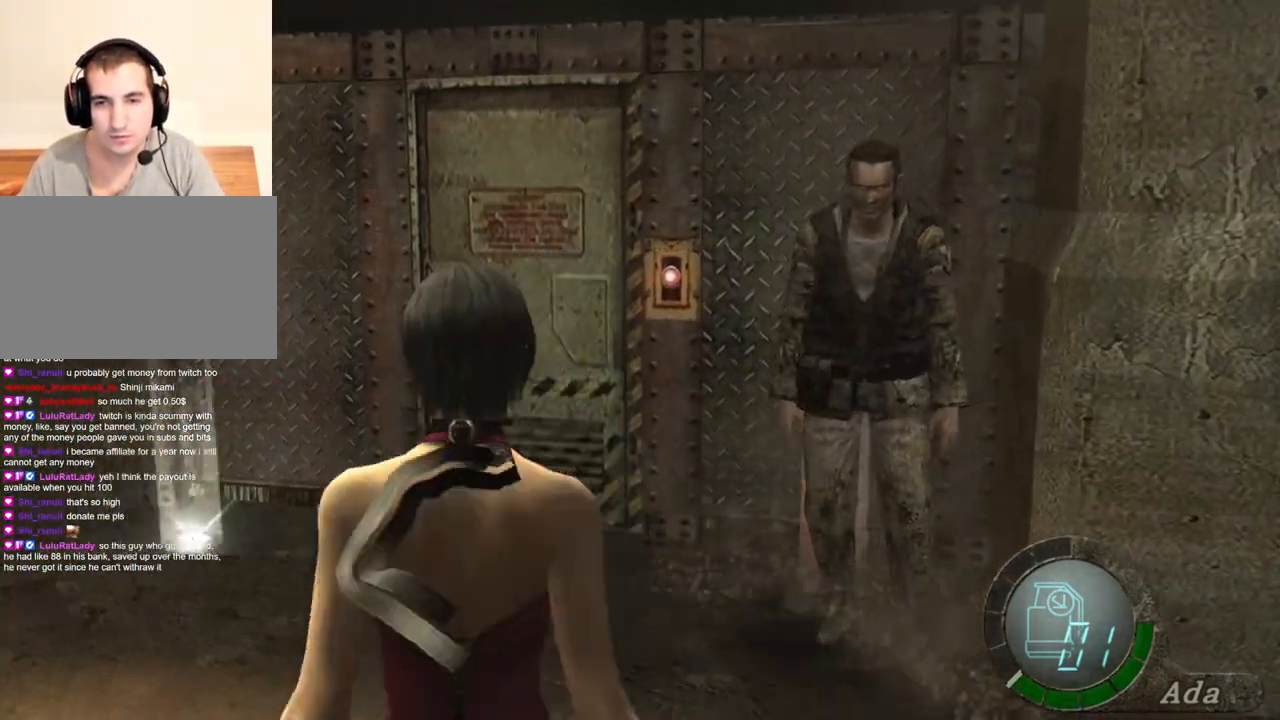
{"keys": ["a", "w"], "mouse": [], "events": [[100, "a", "up"], [100, "d", "down"], [100, "s", "up"], [233, "a", "down"], [267, "w", "down"], [333, "d", "up"]]}